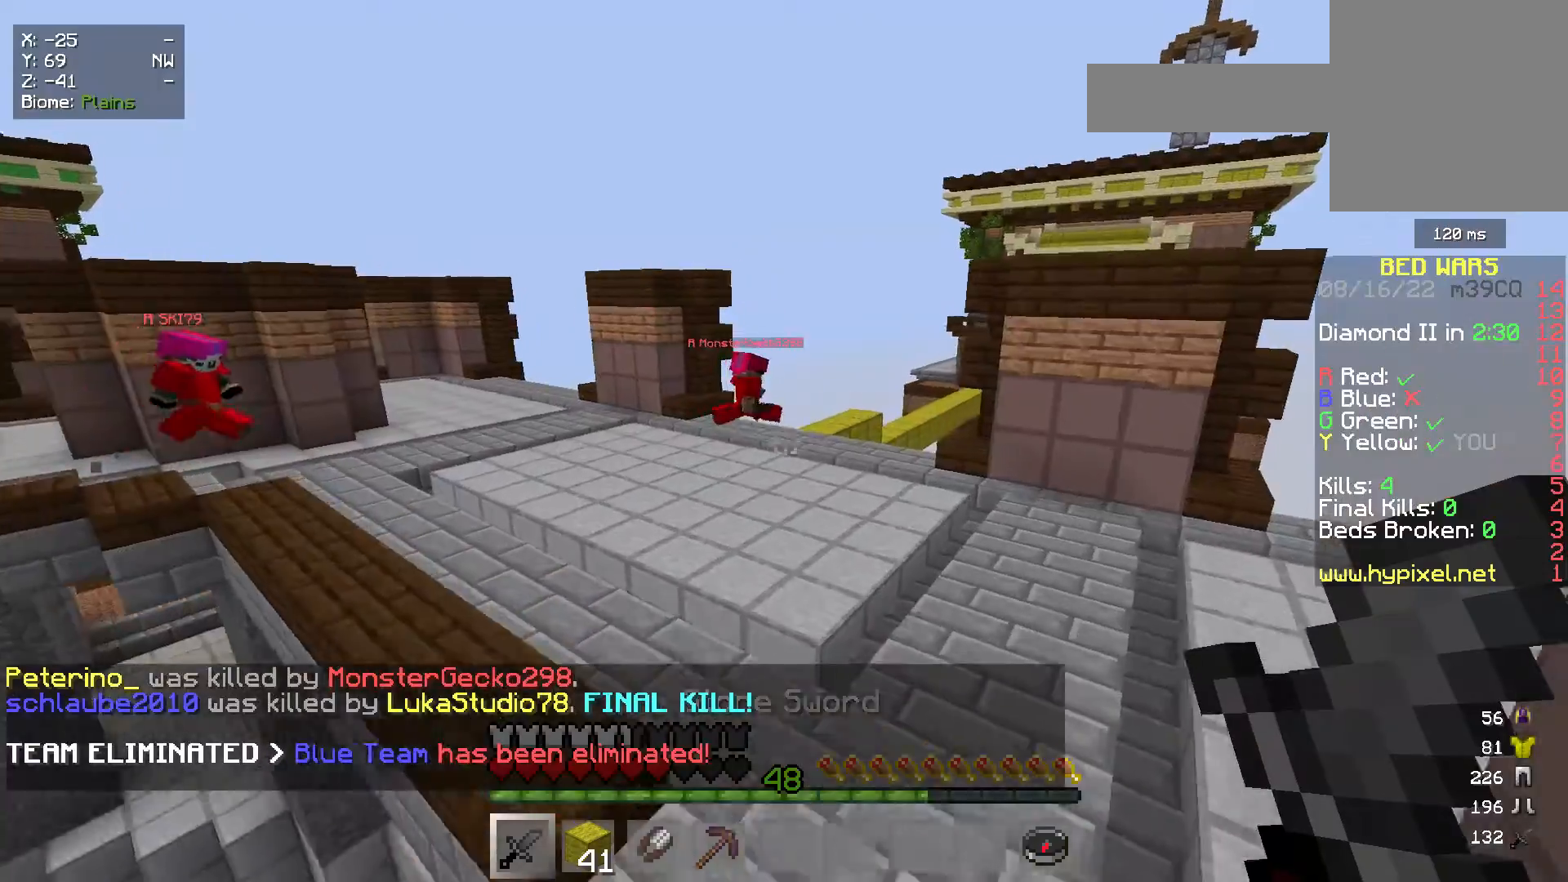
Gameplay with keyboard and mouse; each line is a JSON object with the keys and mouse buttons held at the frame after it. "events" lists presses ("down") and releases ("up") of "a", "d", "s", "w", "mouse_left" and "mouse_right" between this image and that frame as [ms after this image, input, new state], when the widget could be followed in between. "mouse_left", "mouse_right" = the "left", "right" buttons of the "mouse" list. No other keys are recorded. Fast repeated clicks can show as one long hold. Mouse movement is not recorded.
{"keys": ["w"], "mouse": [], "events": []}
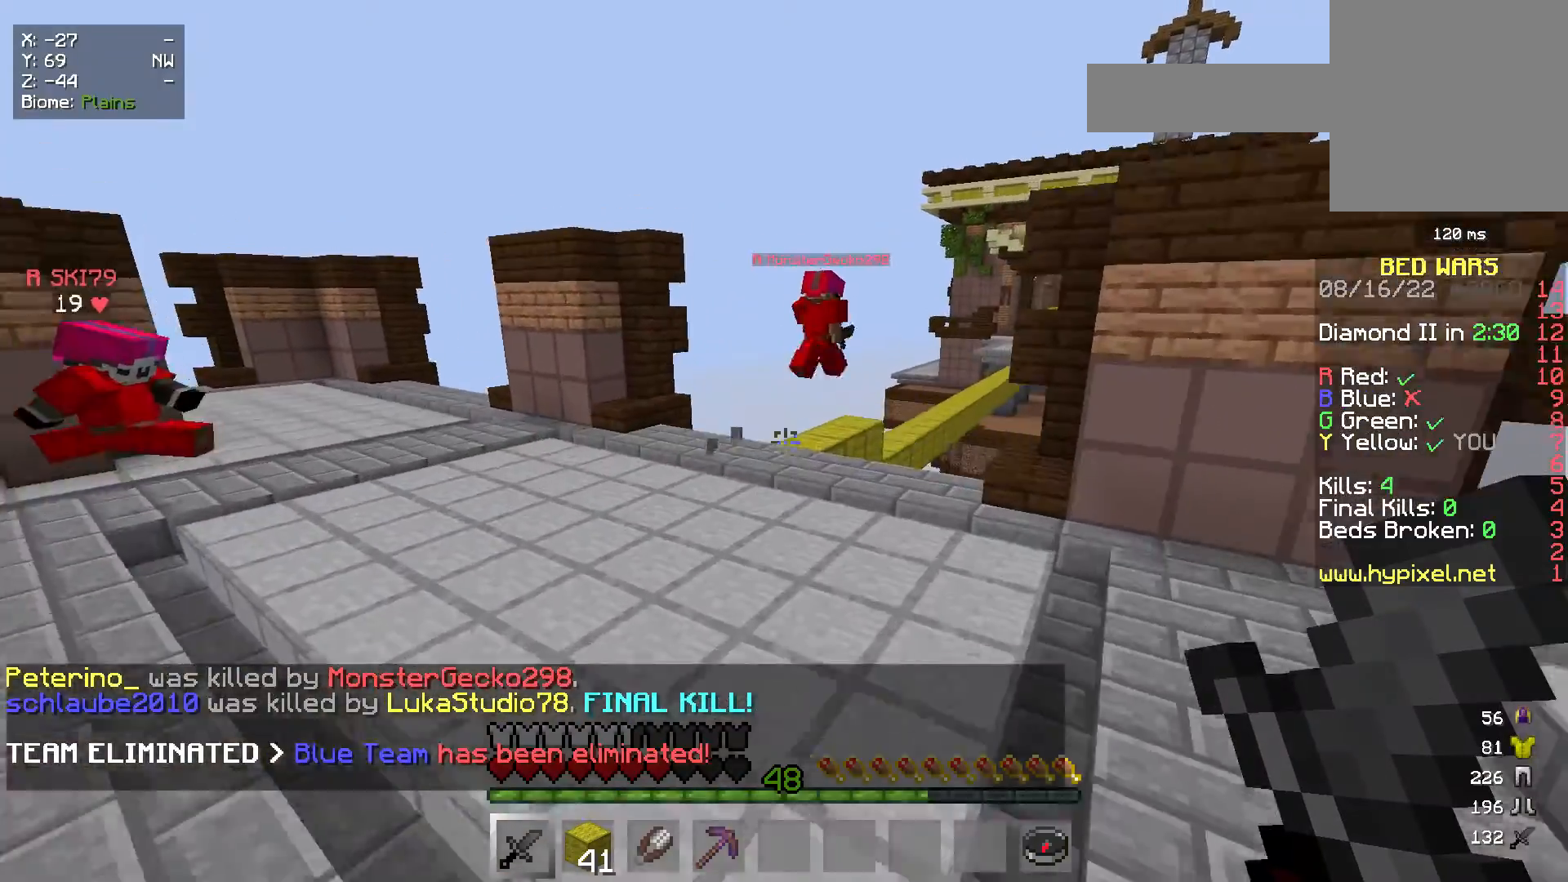
{"keys": ["w"], "mouse": [], "events": []}
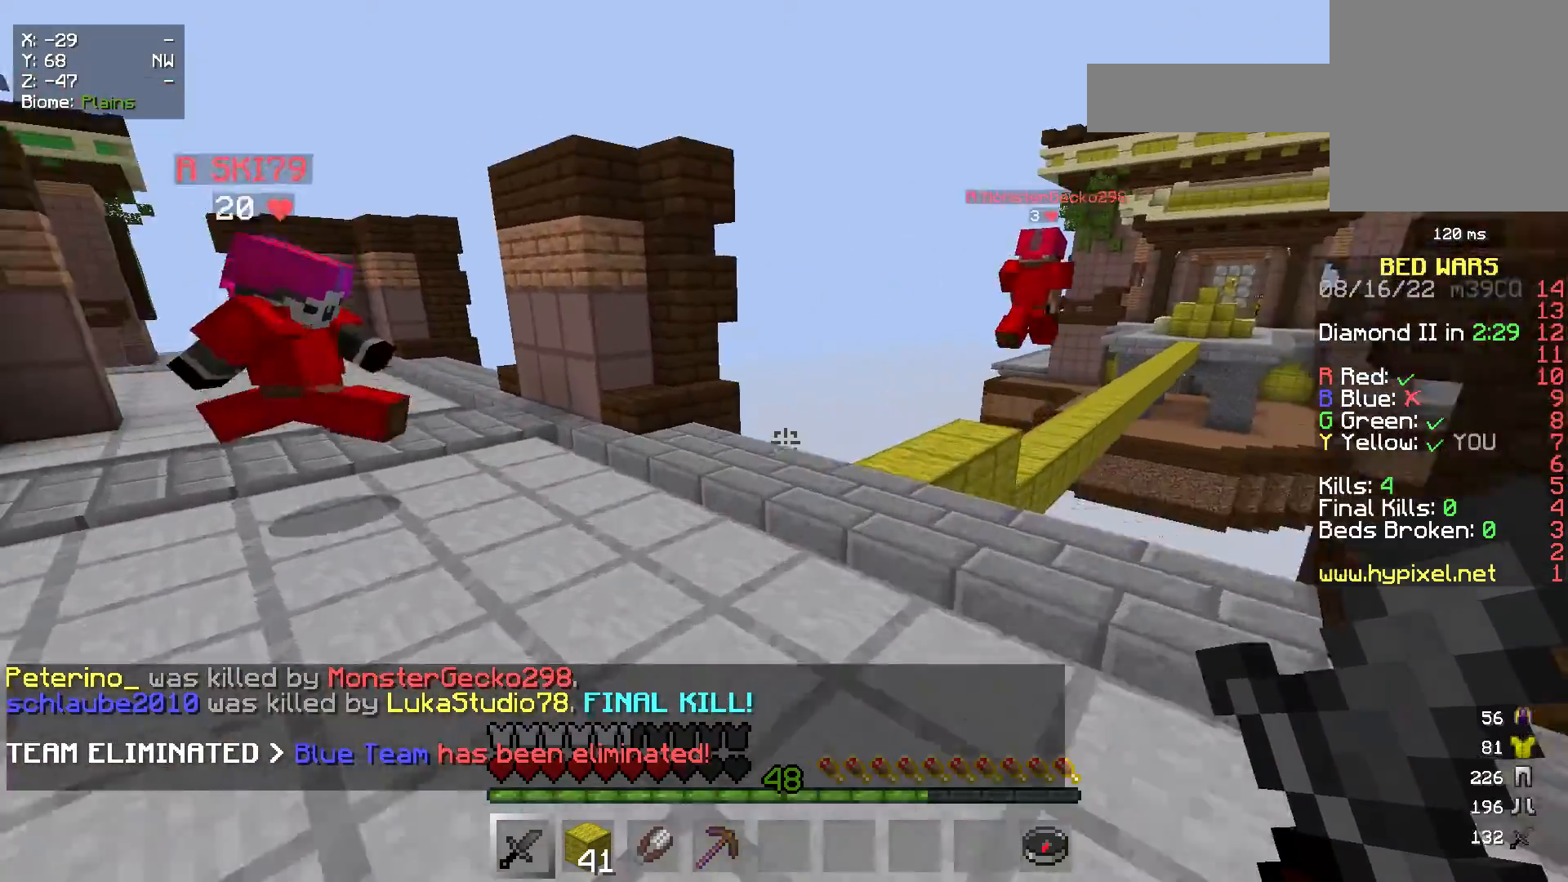
{"keys": ["w"], "mouse": [], "events": [[200, "mouse_left", "down"], [200, "w", "up"], [367, "d", "down"], [367, "w", "down"], [417, "d", "up"], [417, "mouse_left", "up"]]}
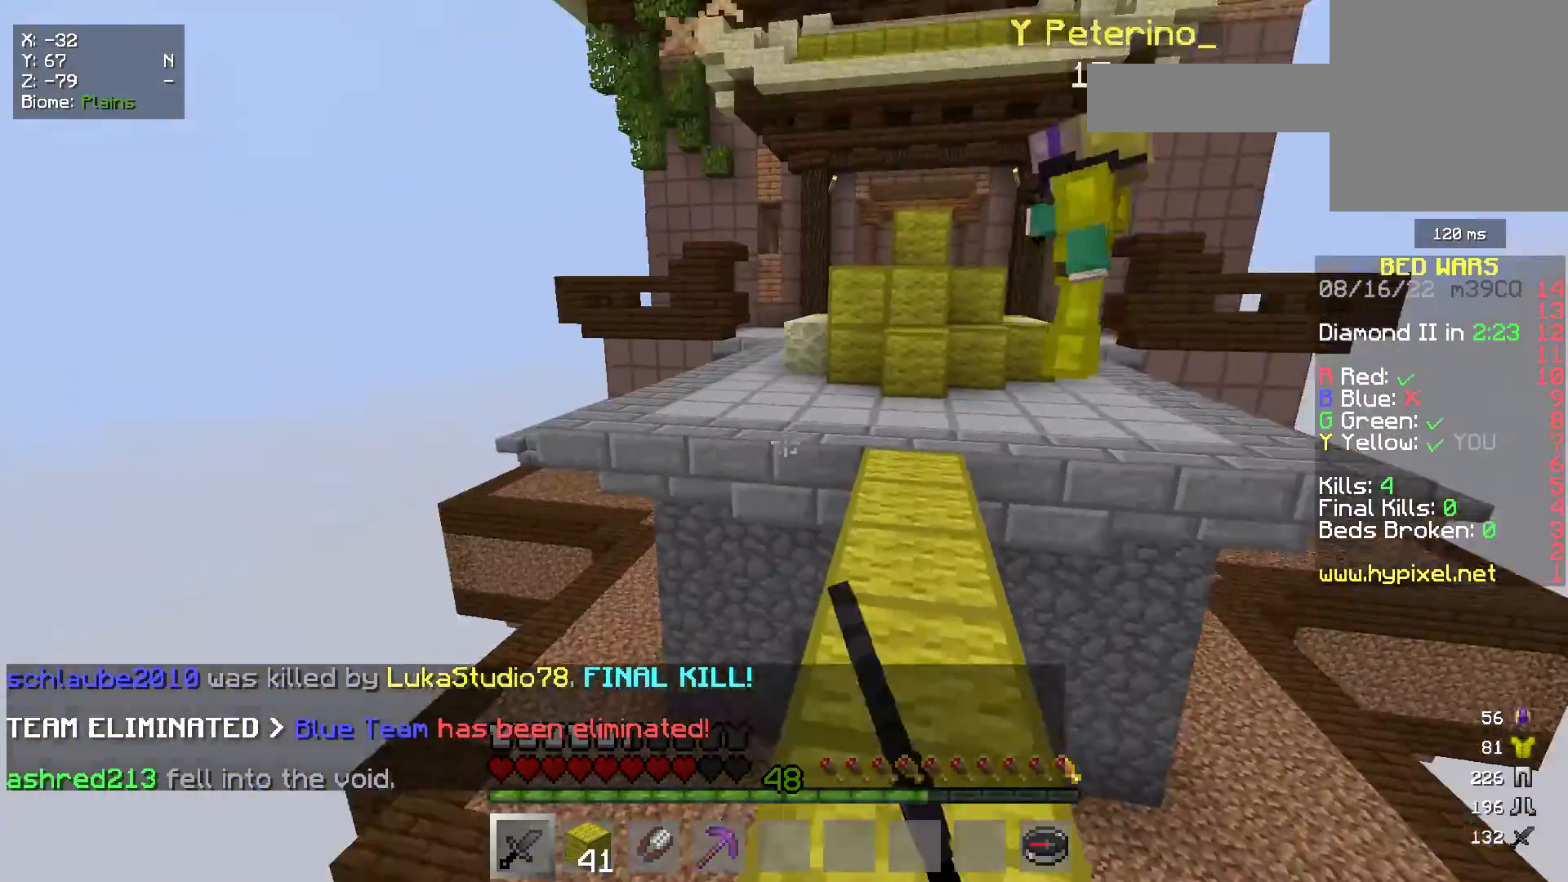
{"keys": [], "mouse": [], "events": [[17, "mouse_left", "down"], [133, "d", "down"], [267, "d", "up"], [333, "mouse_left", "up"], [383, "w", "up"]]}
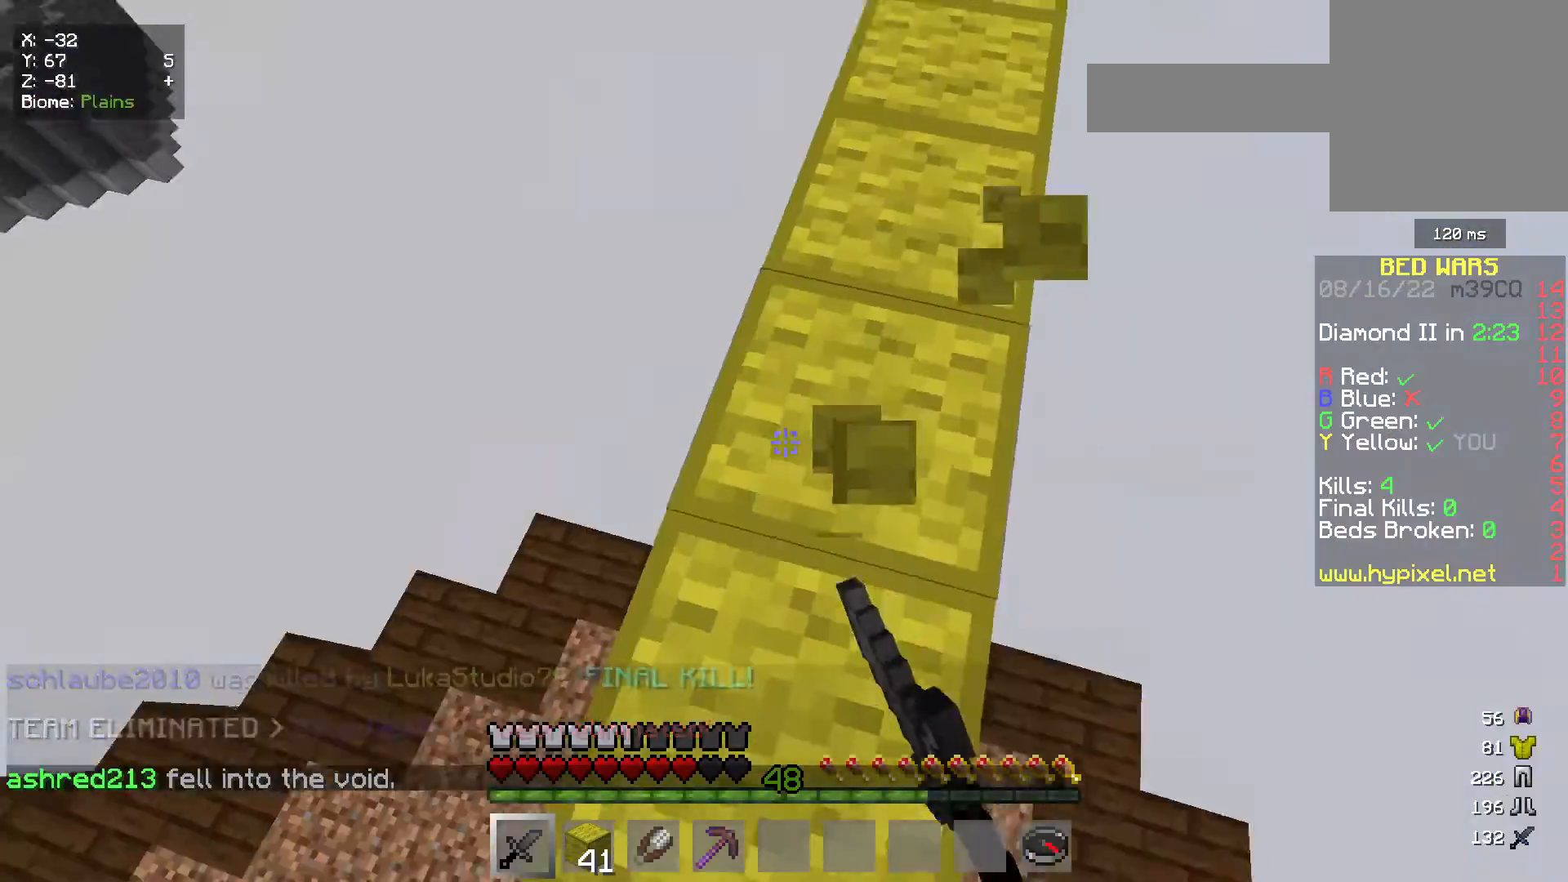
{"keys": ["w"], "mouse": [], "events": [[50, "w", "down"]]}
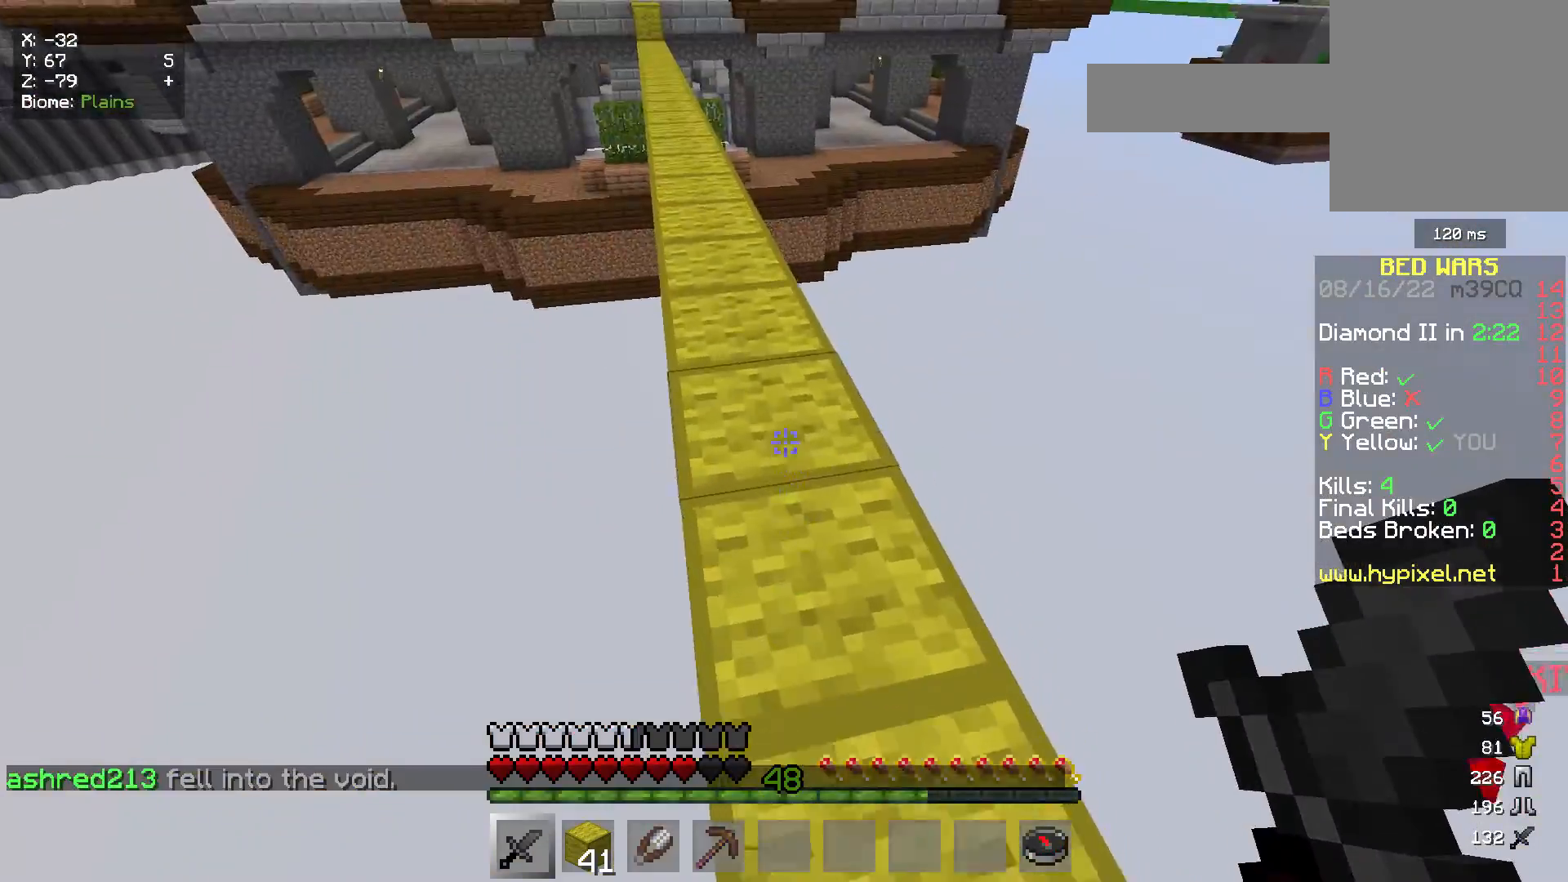
{"keys": [], "mouse": [], "events": [[417, "w", "up"]]}
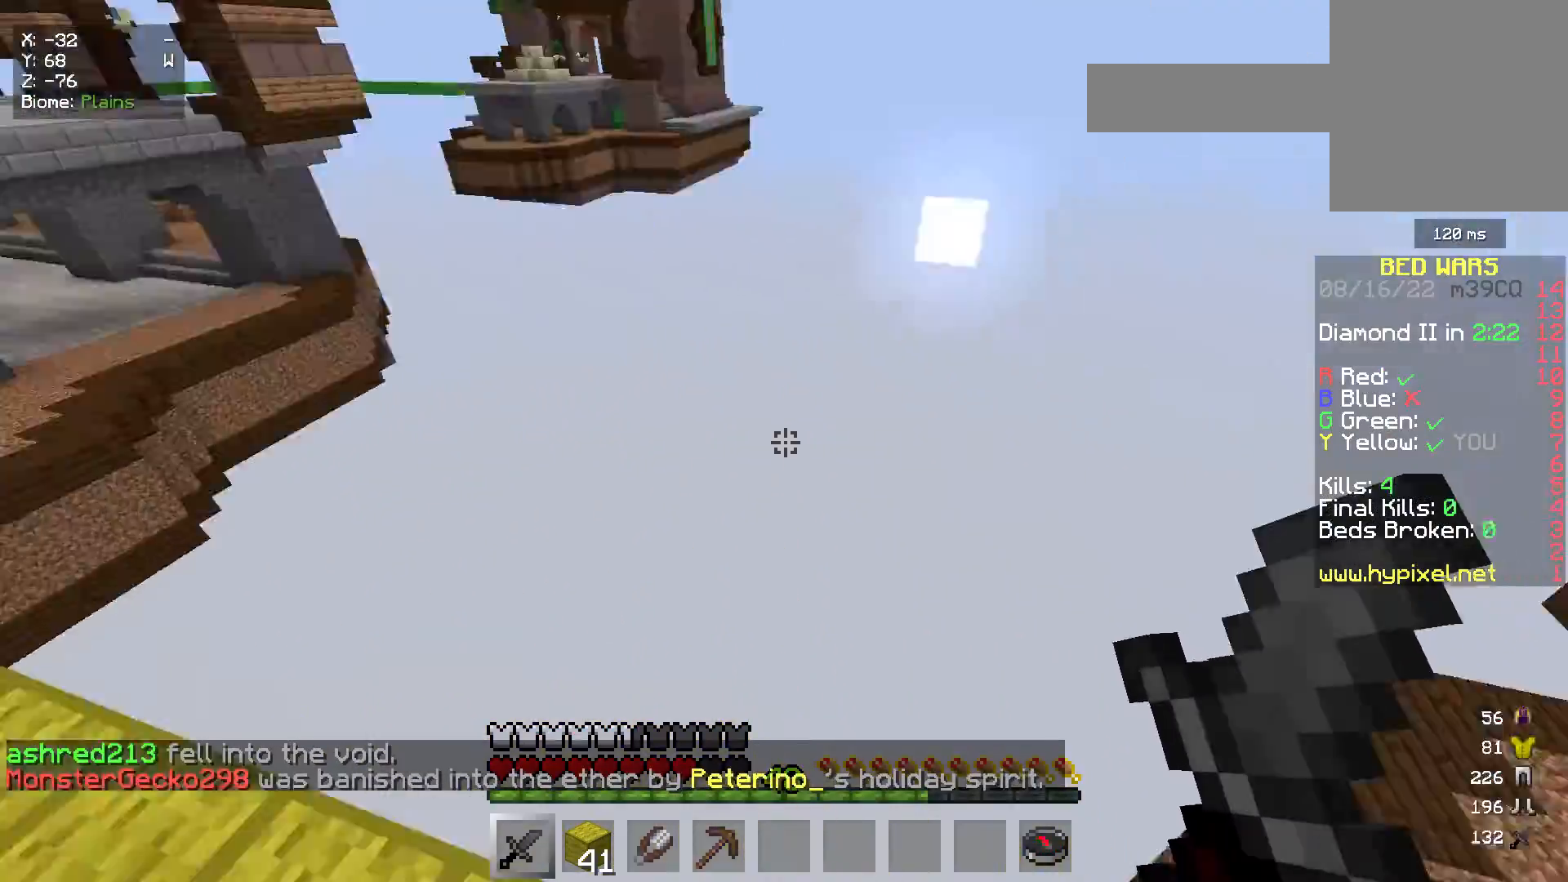
{"keys": ["w"], "mouse": [], "events": [[283, "w", "down"]]}
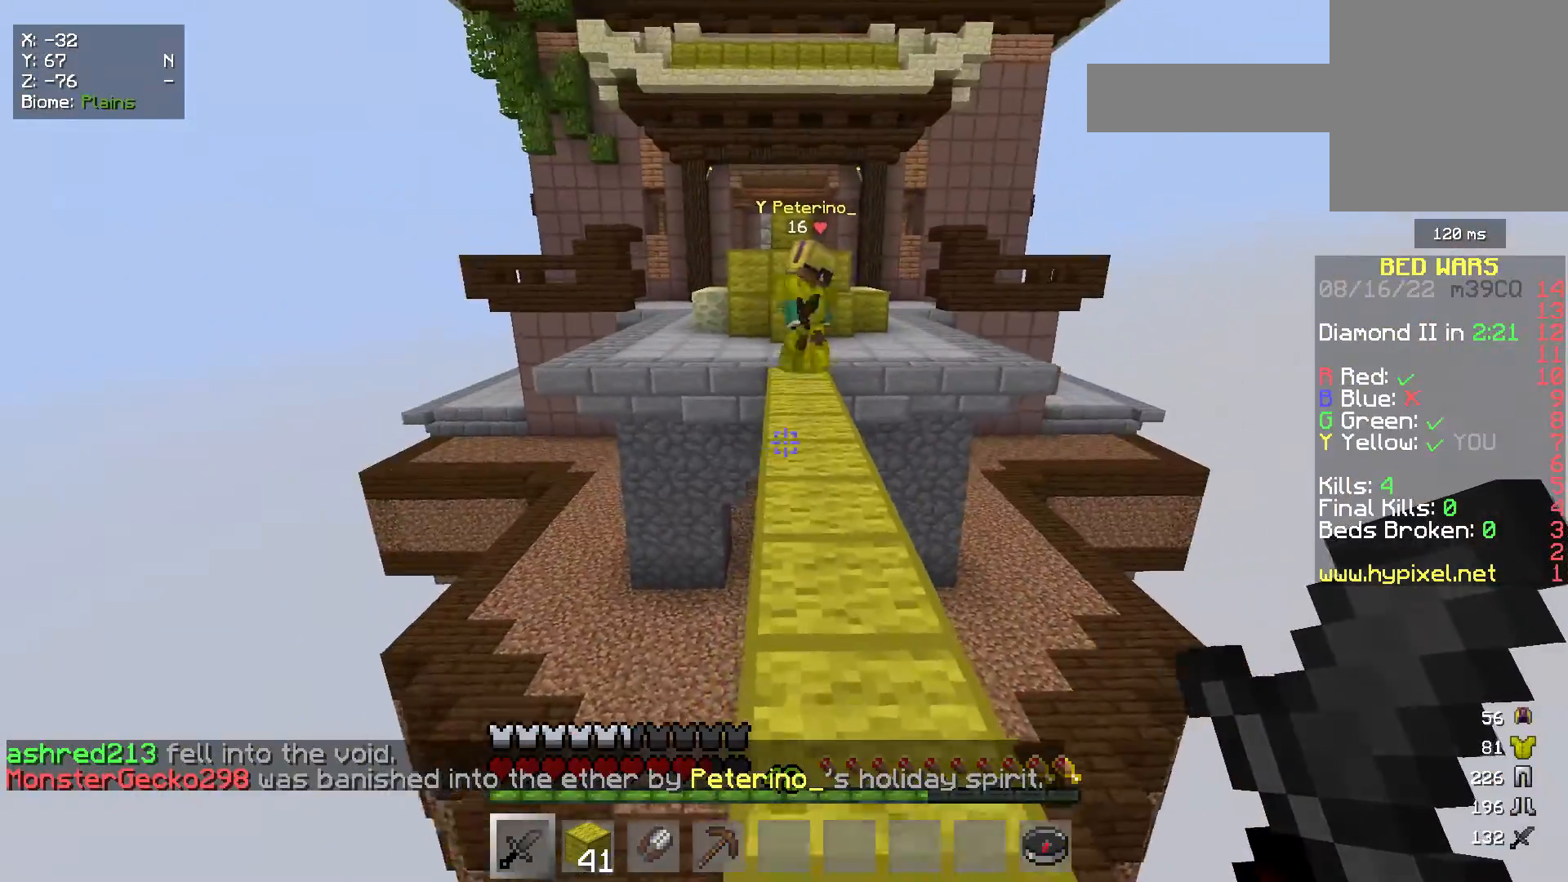
{"keys": ["w"], "mouse": [], "events": []}
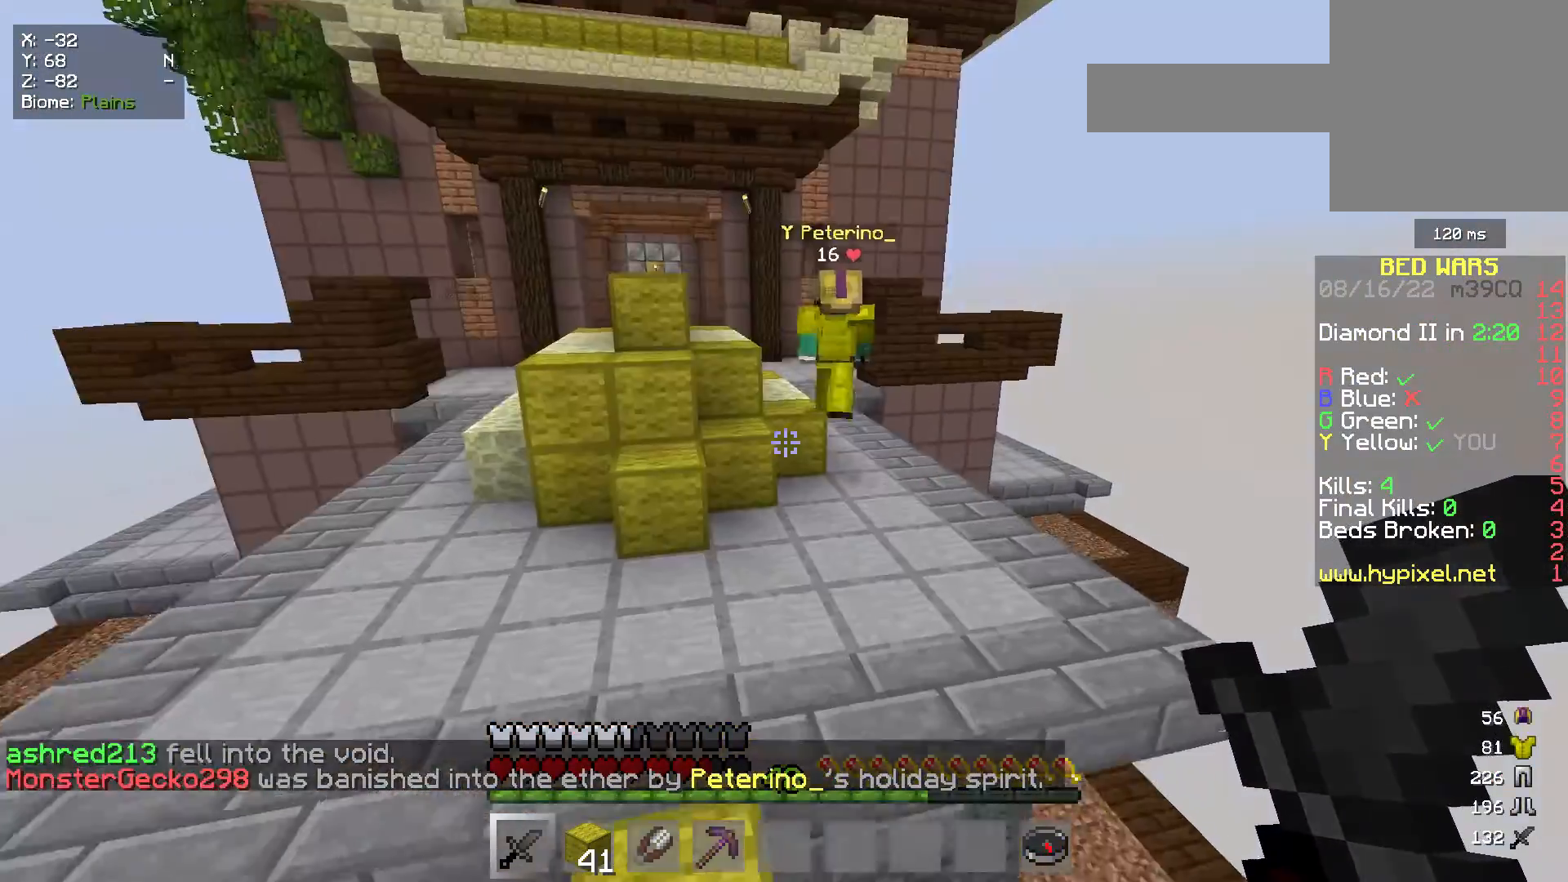
{"keys": ["d", "w"], "mouse": [], "events": [[333, "d", "down"]]}